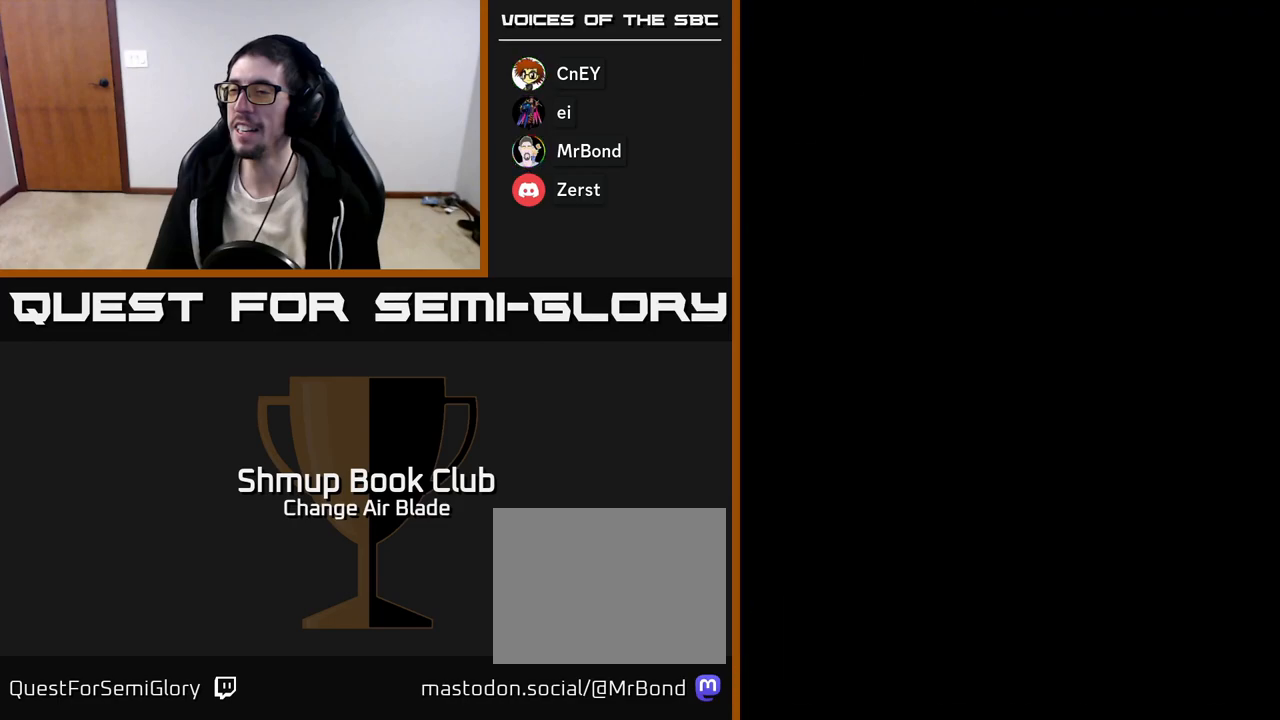
Gameplay with a controller (Xbox layout); each line is a JSON object with the inputs held at the frame after it. "events" lists button and stick changes between this image and that frame as [ms after this image, input, new state], when the widget could be followed in between.
{"buttons": ["START"], "left_stick": "center", "right_stick": "center"}
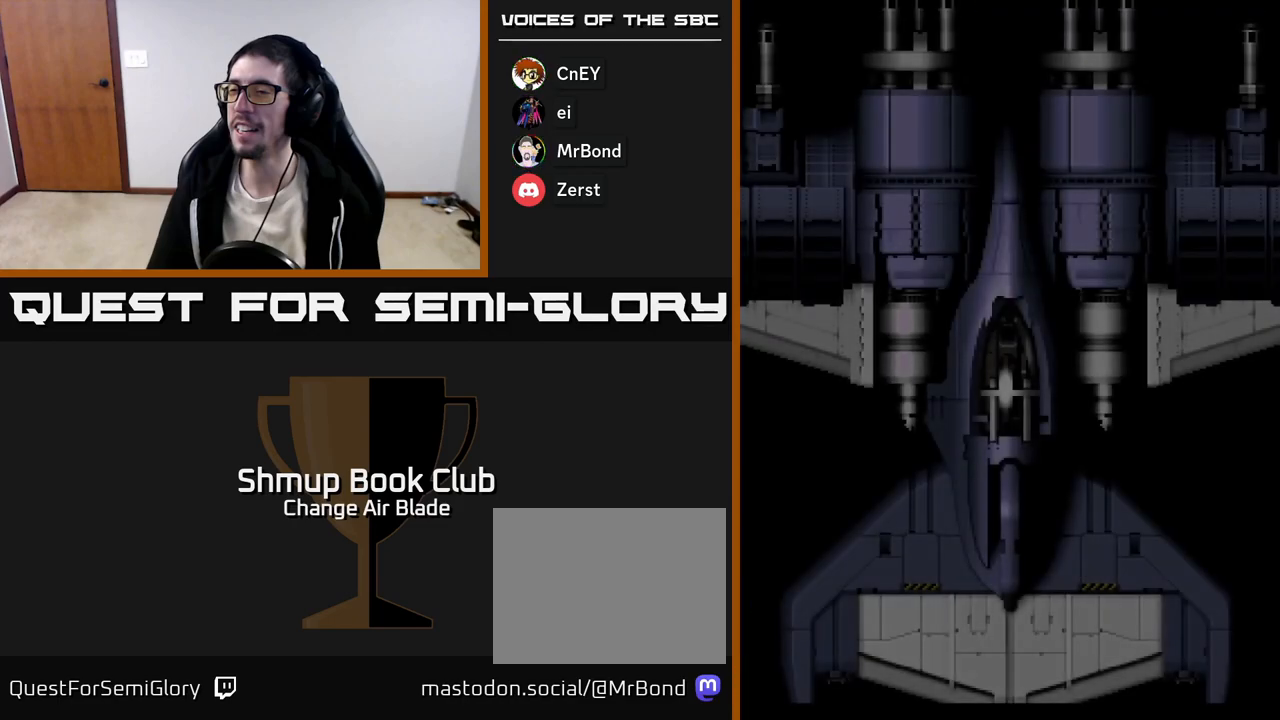
{"buttons": [], "left_stick": "center", "right_stick": "center", "events": [[200, "START", "up"], [333, "START", "down"], [400, "START", "up"]]}
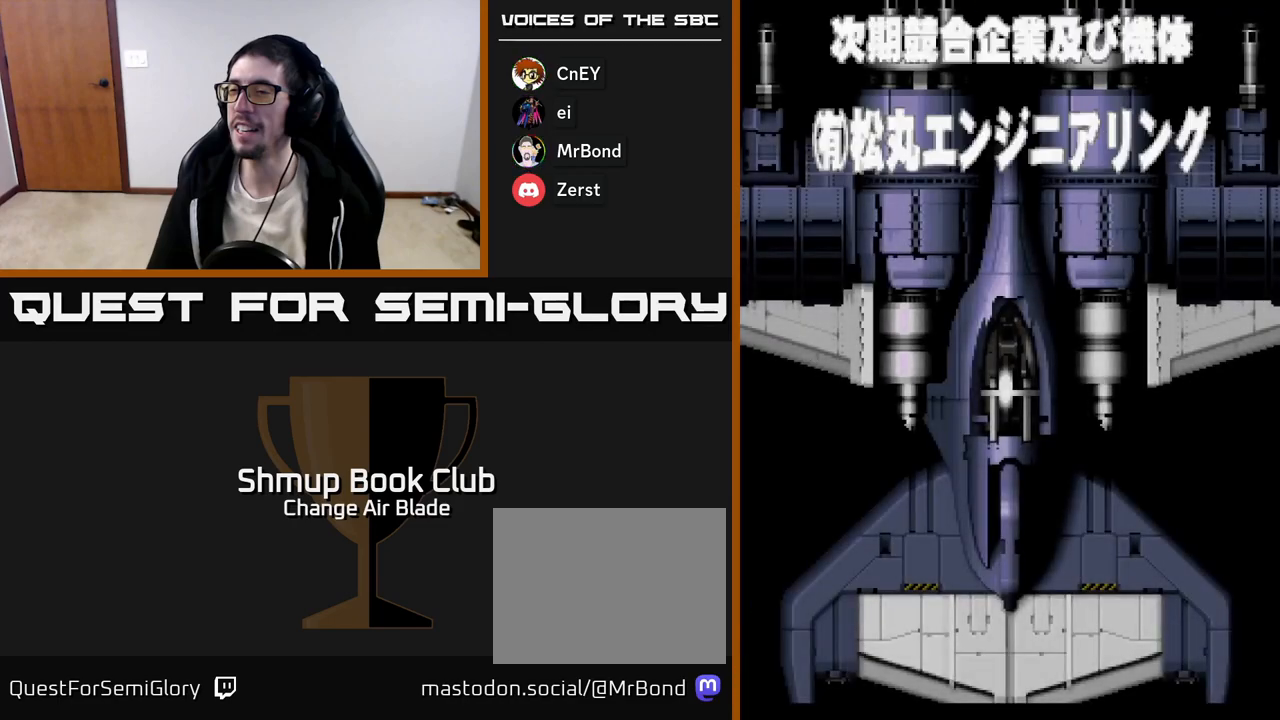
{"buttons": [], "left_stick": "center", "right_stick": "center", "events": [[33, "START", "down"], [117, "START", "up"], [233, "START", "down"], [300, "START", "up"]]}
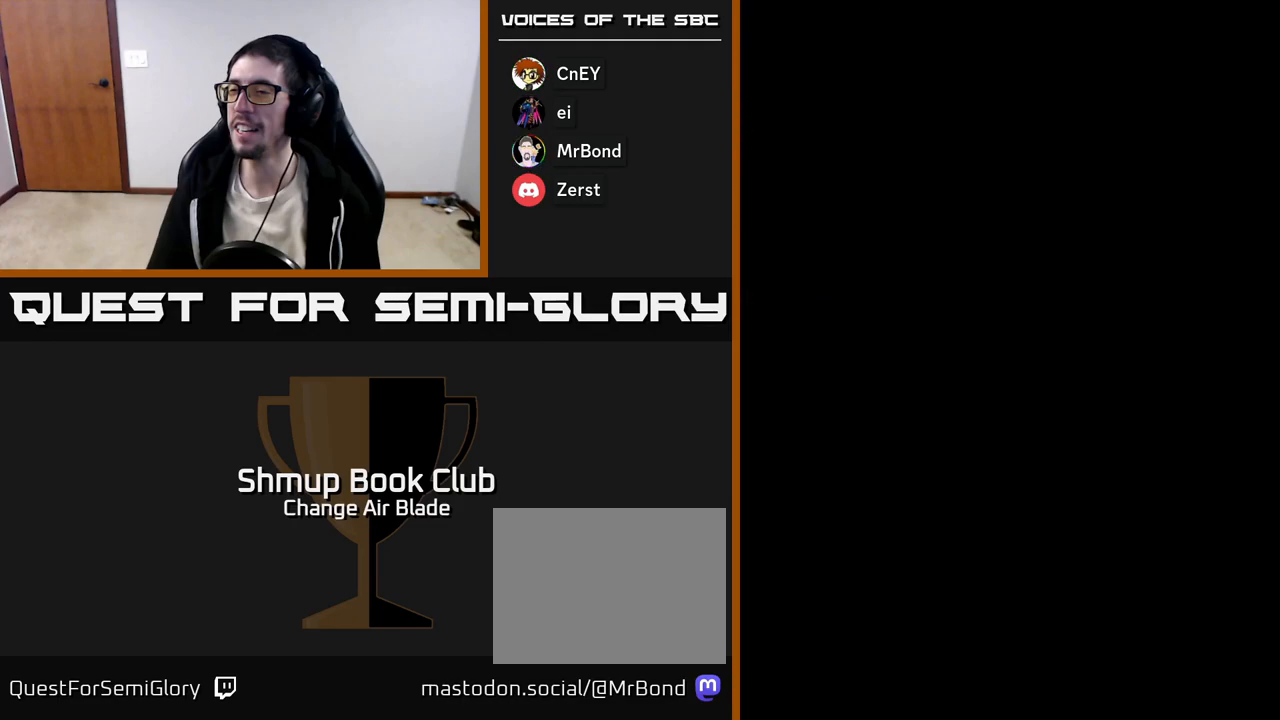
{"buttons": [], "left_stick": "center", "right_stick": "center", "events": []}
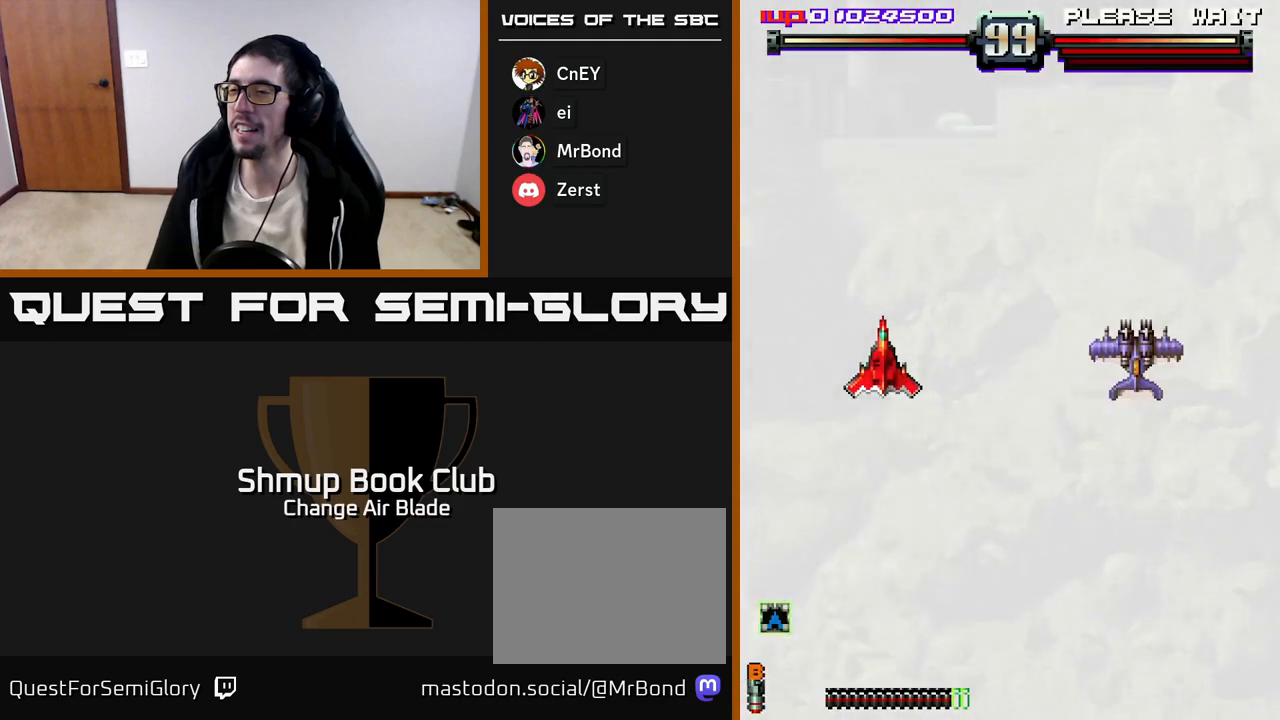
{"buttons": [], "left_stick": "center", "right_stick": "center", "events": [[167, "DPAD_UP", "down"], [300, "DPAD_UP", "up"]]}
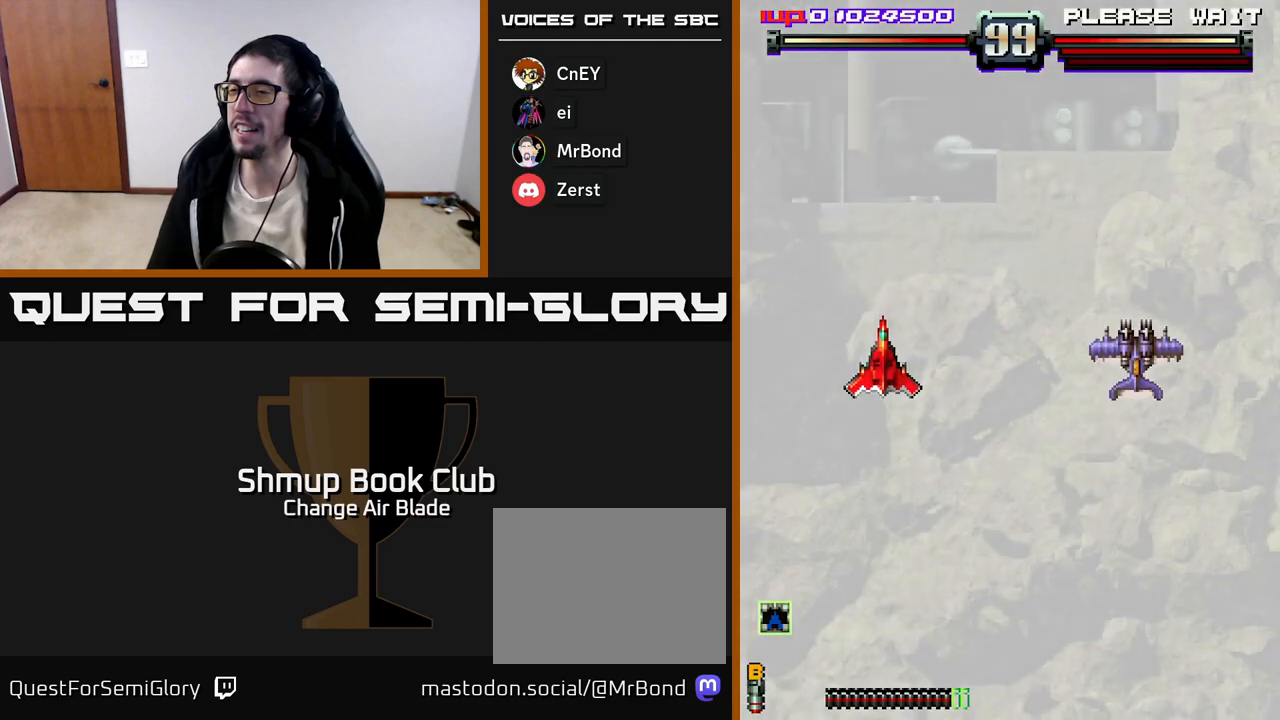
{"buttons": ["DPAD_RIGHT"], "left_stick": "center", "right_stick": "center", "events": [[117, "DPAD_RIGHT", "down"]]}
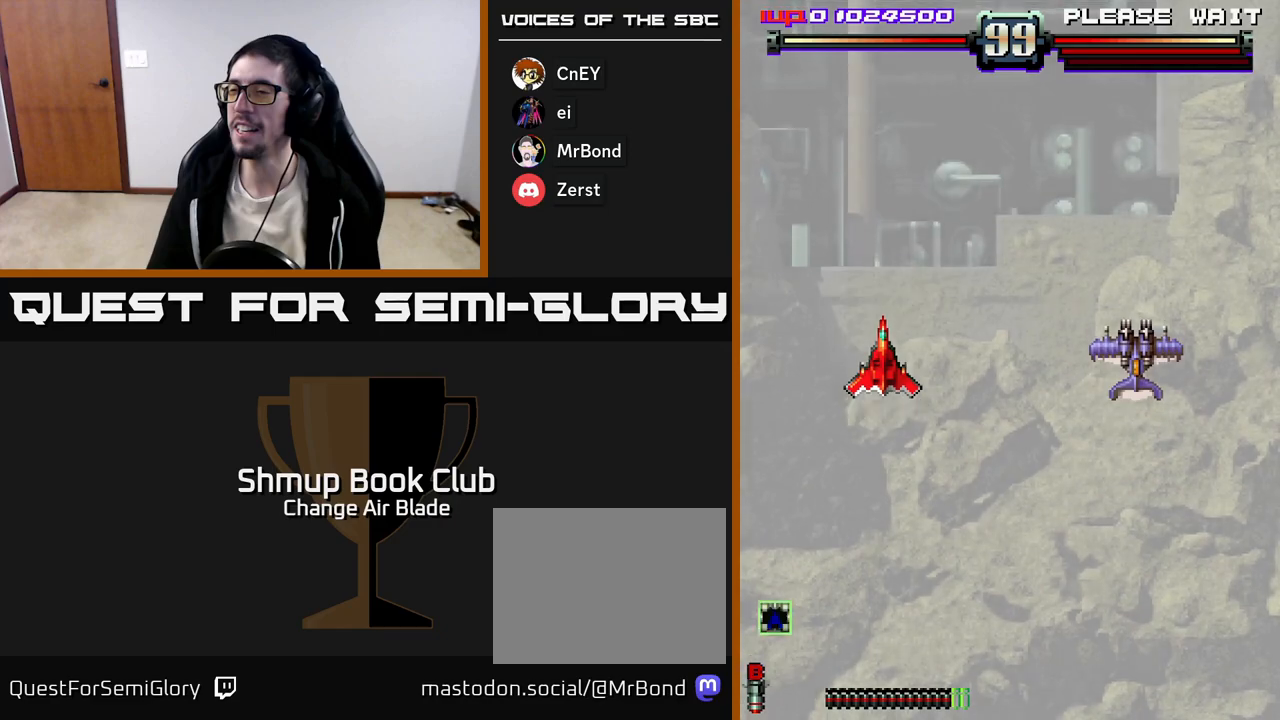
{"buttons": ["DPAD_RIGHT"], "left_stick": "center", "right_stick": "center", "events": []}
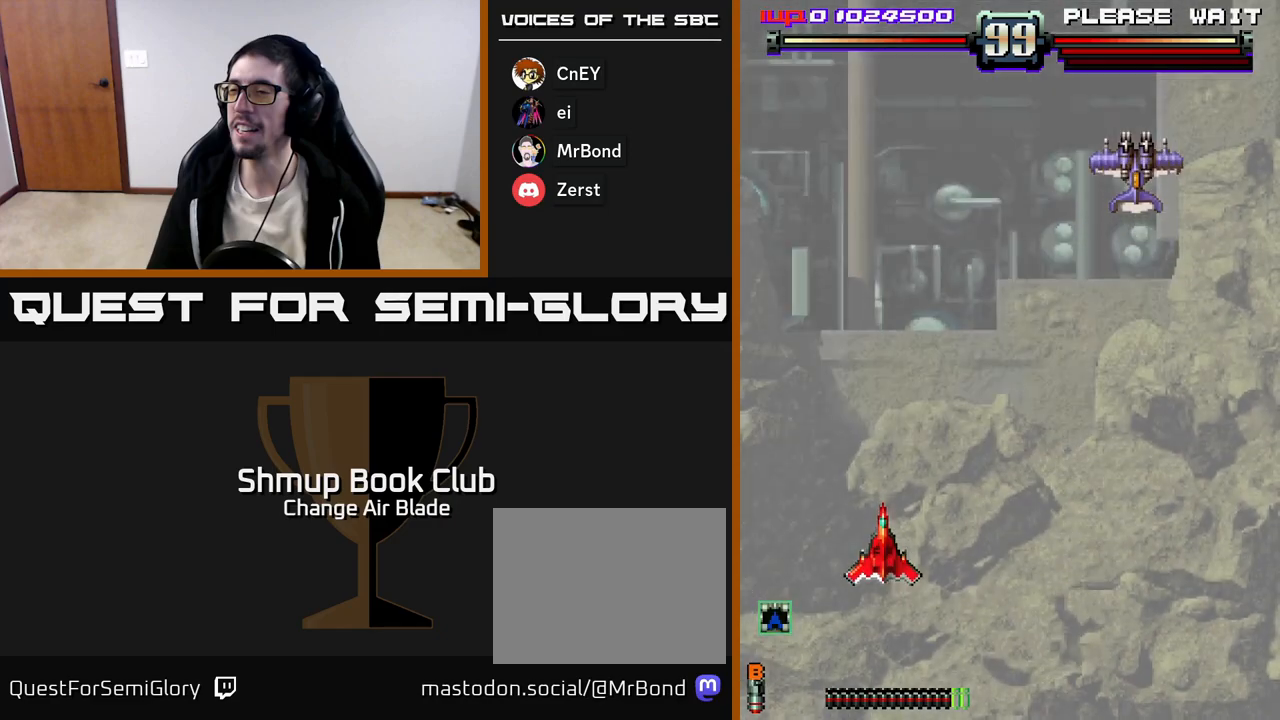
{"buttons": ["DPAD_RIGHT"], "left_stick": "center", "right_stick": "center", "events": []}
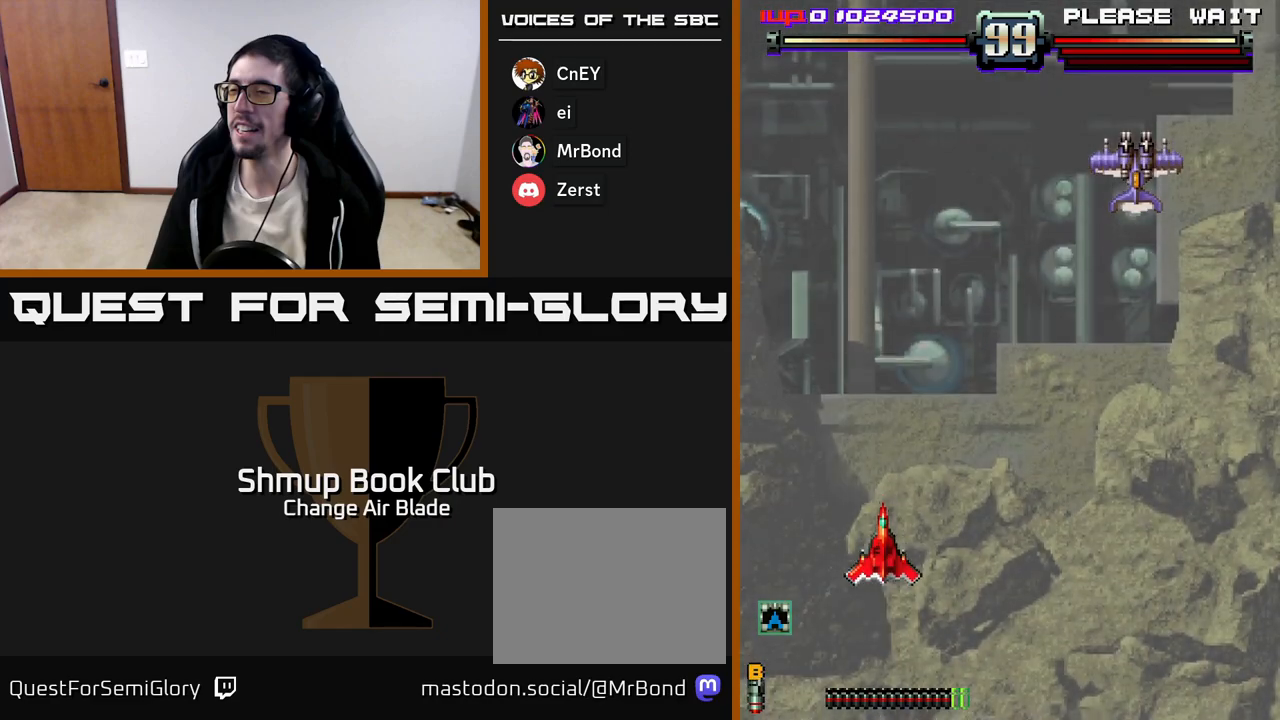
{"buttons": ["DPAD_RIGHT"], "left_stick": "center", "right_stick": "center", "events": []}
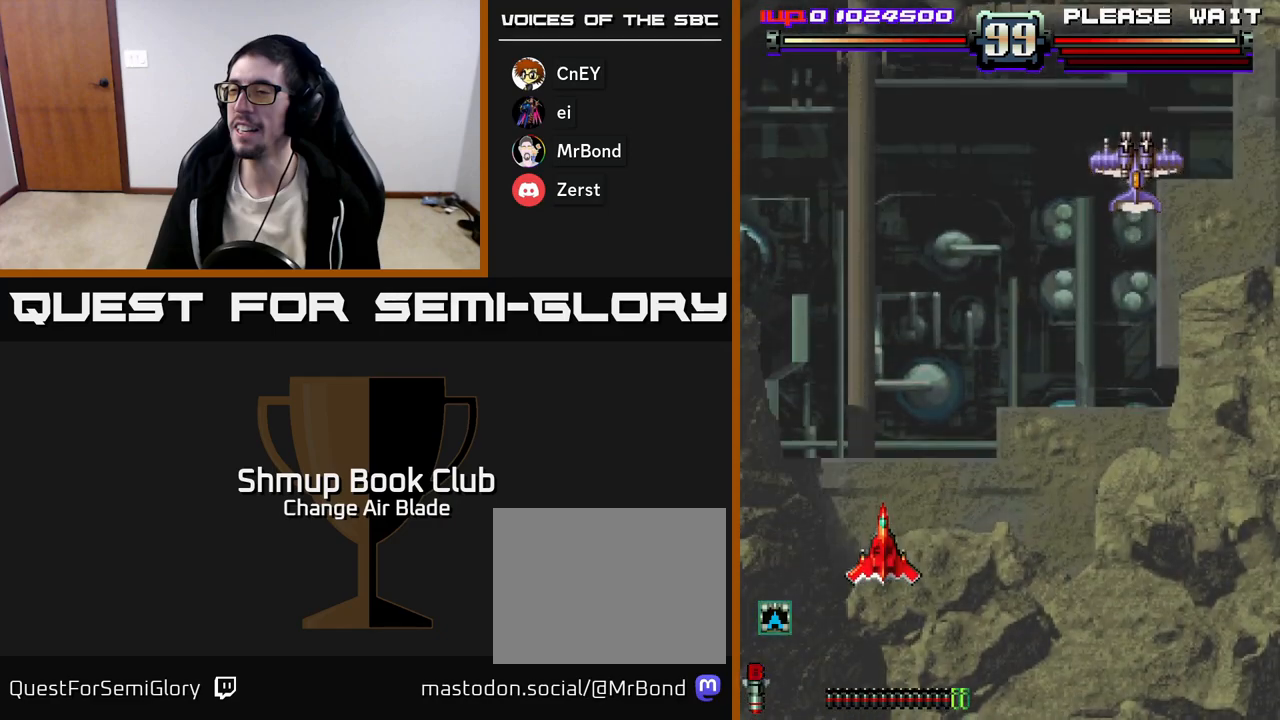
{"buttons": ["DPAD_RIGHT"], "left_stick": "center", "right_stick": "center", "events": []}
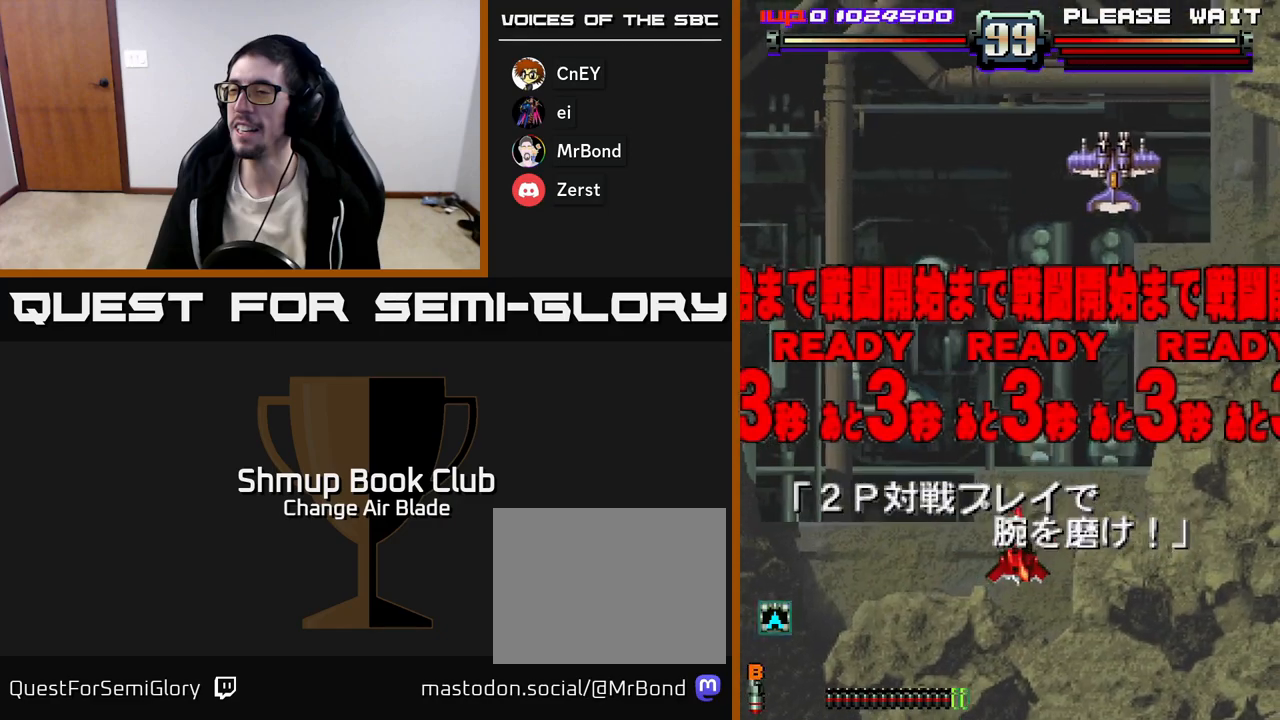
{"buttons": [], "left_stick": "center", "right_stick": "center", "events": [[200, "DPAD_RIGHT", "up"], [217, "DPAD_UP", "down"], [350, "DPAD_UP", "up"]]}
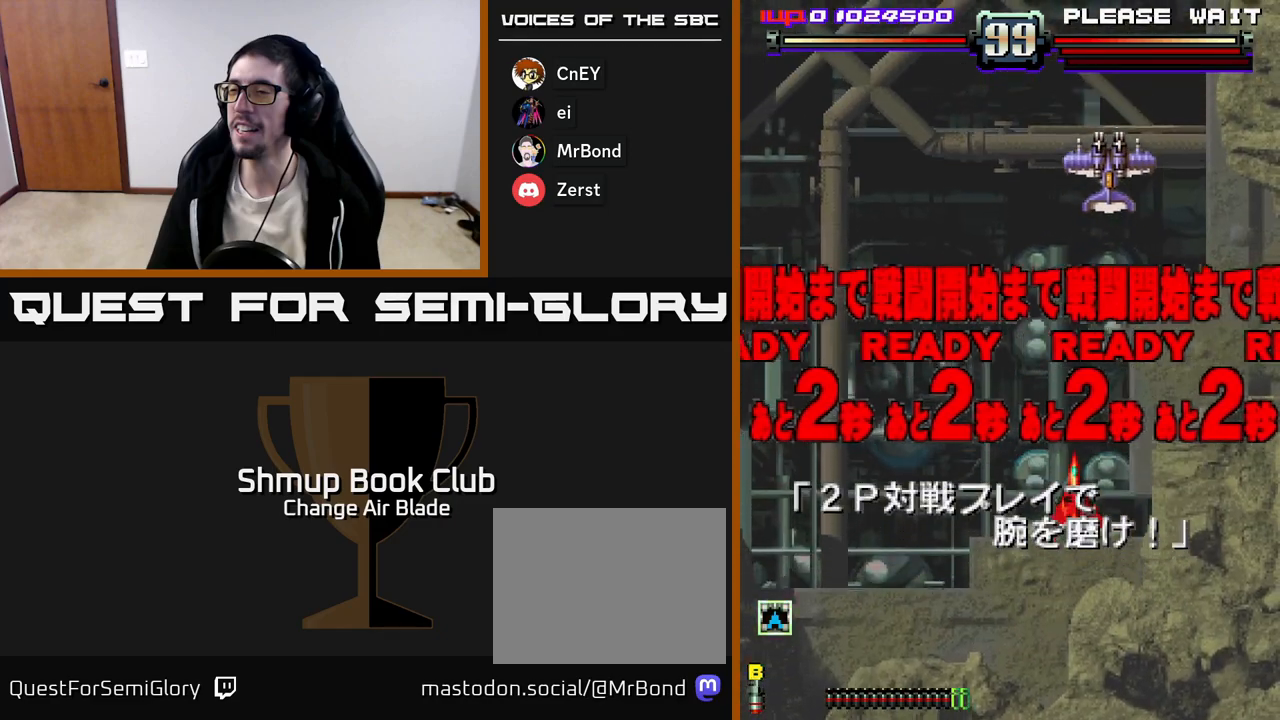
{"buttons": [], "left_stick": "center", "right_stick": "center", "events": []}
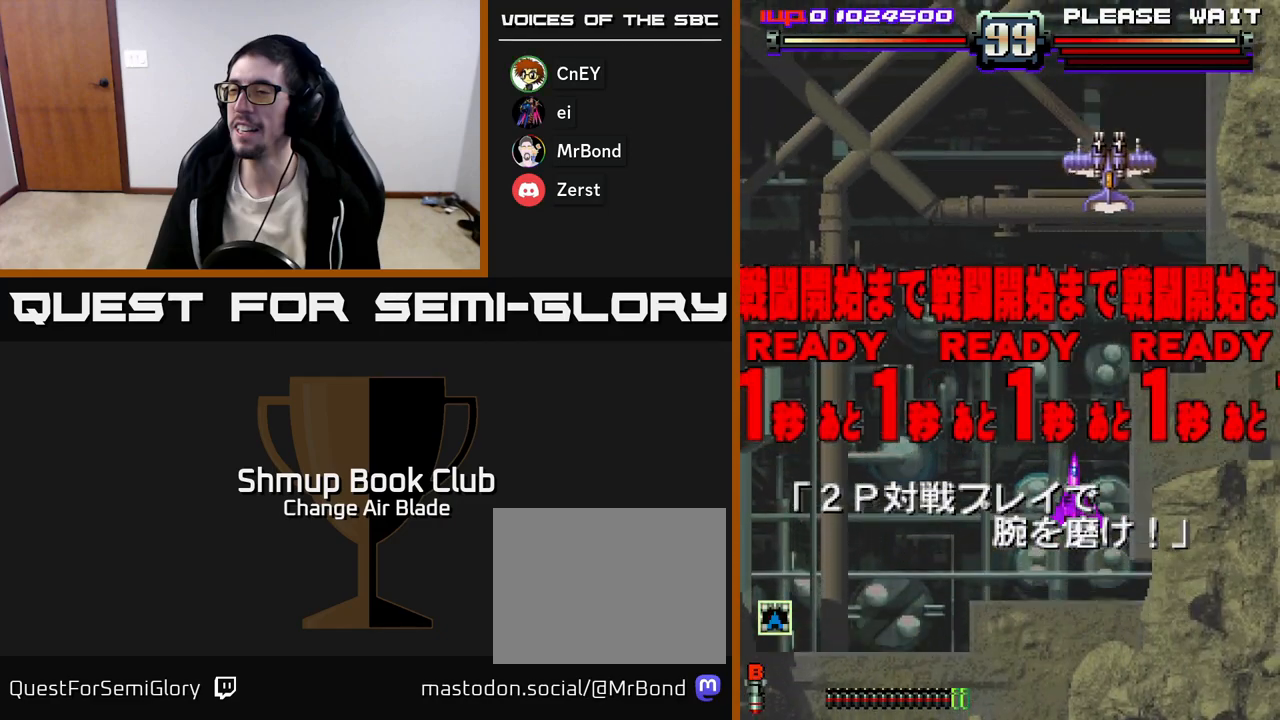
{"buttons": ["A", "DPAD_UP", "DPAD_RIGHT"], "left_stick": "center", "right_stick": "center", "events": [[33, "X", "down"], [100, "X", "up"], [133, "DPAD_UP", "down"], [250, "A", "down"], [500, "DPAD_RIGHT", "down"]]}
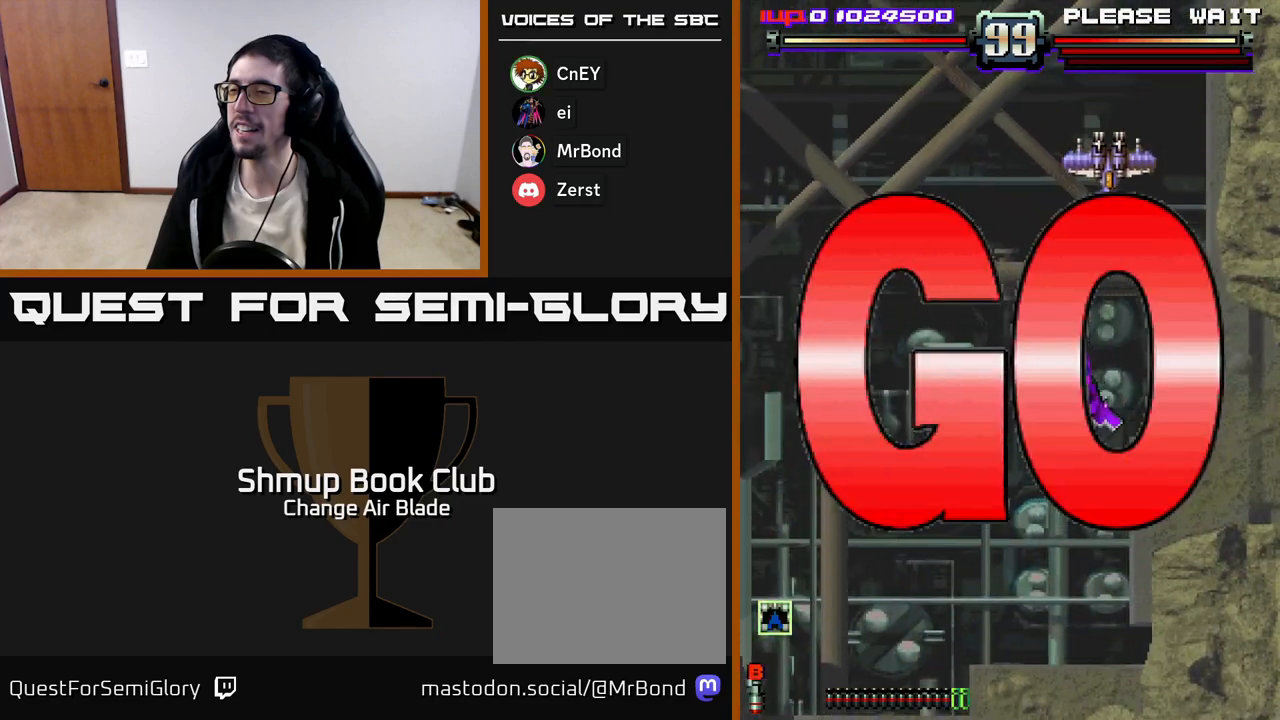
{"buttons": ["A"], "left_stick": "center", "right_stick": "center", "events": [[117, "DPAD_RIGHT", "up"], [267, "DPAD_UP", "up"], [300, "DPAD_LEFT", "down"], [383, "DPAD_LEFT", "up"]]}
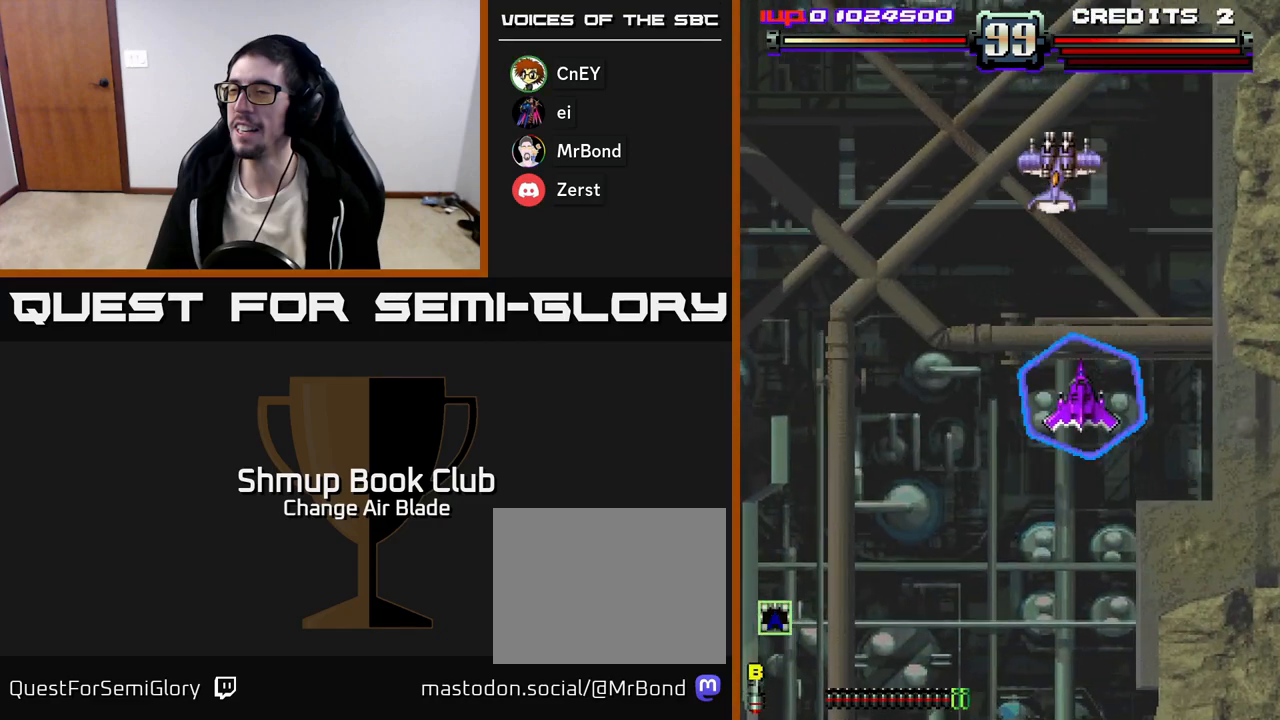
{"buttons": ["A", "DPAD_UP", "DPAD_LEFT"], "left_stick": "center", "right_stick": "center", "events": [[50, "DPAD_LEFT", "down"], [67, "DPAD_UP", "down"], [400, "X", "down"], [500, "X", "up"]]}
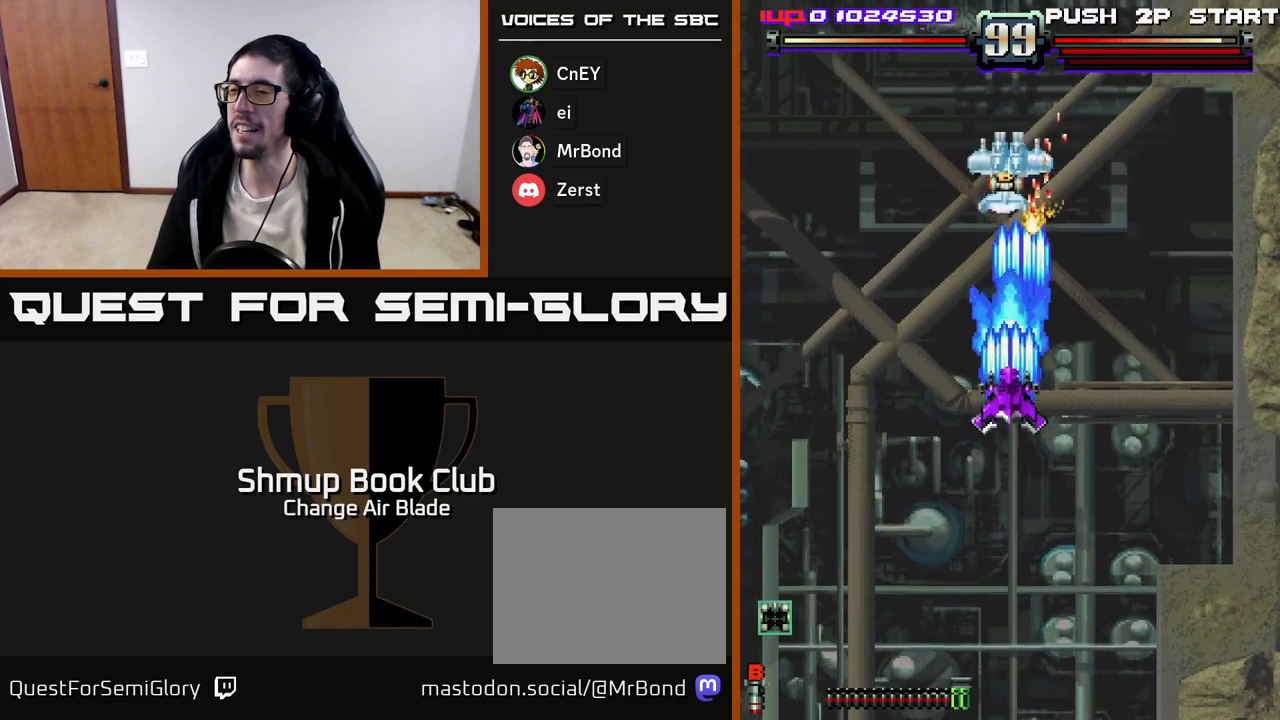
{"buttons": ["A", "DPAD_DOWN"], "left_stick": "center", "right_stick": "center", "events": [[167, "DPAD_LEFT", "up"], [167, "DPAD_UP", "up"], [183, "DPAD_RIGHT", "down"], [250, "DPAD_DOWN", "down"], [317, "DPAD_RIGHT", "up"]]}
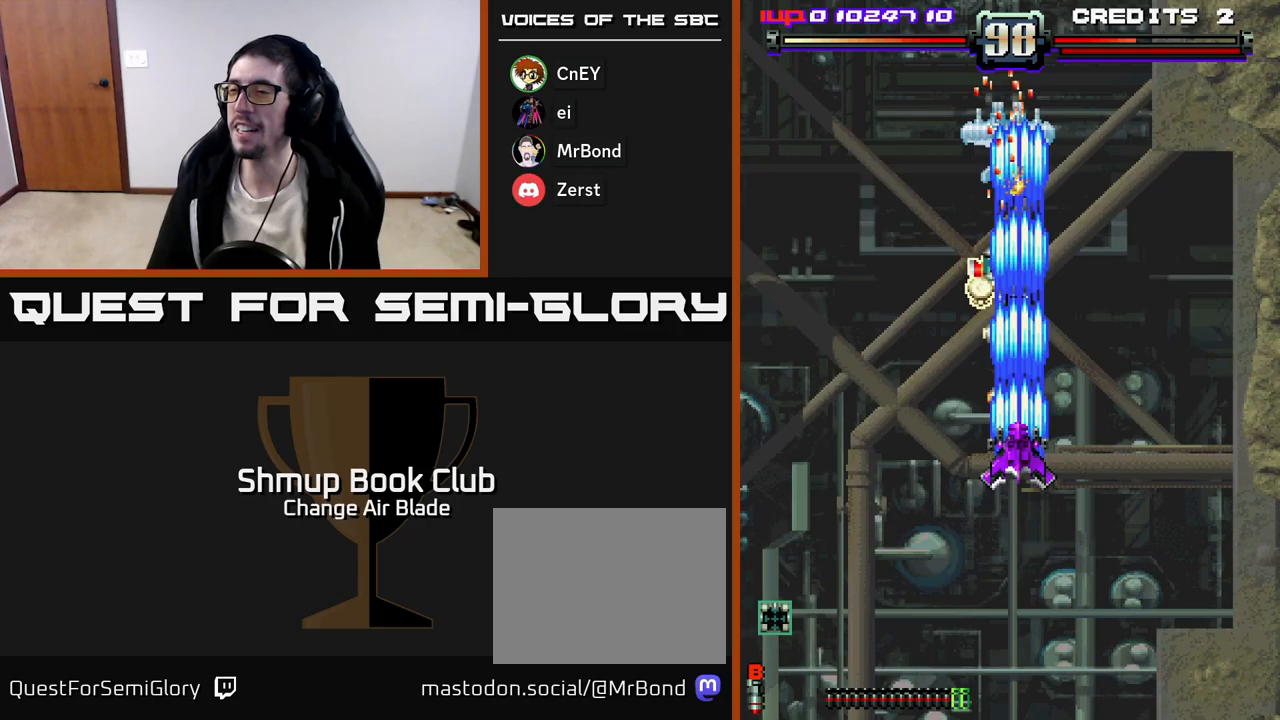
{"buttons": ["A", "DPAD_RIGHT"], "left_stick": "center", "right_stick": "center", "events": [[17, "DPAD_DOWN", "up"], [50, "DPAD_UP", "down"], [200, "DPAD_LEFT", "down"], [350, "DPAD_UP", "up"], [367, "DPAD_LEFT", "up"], [383, "DPAD_RIGHT", "down"]]}
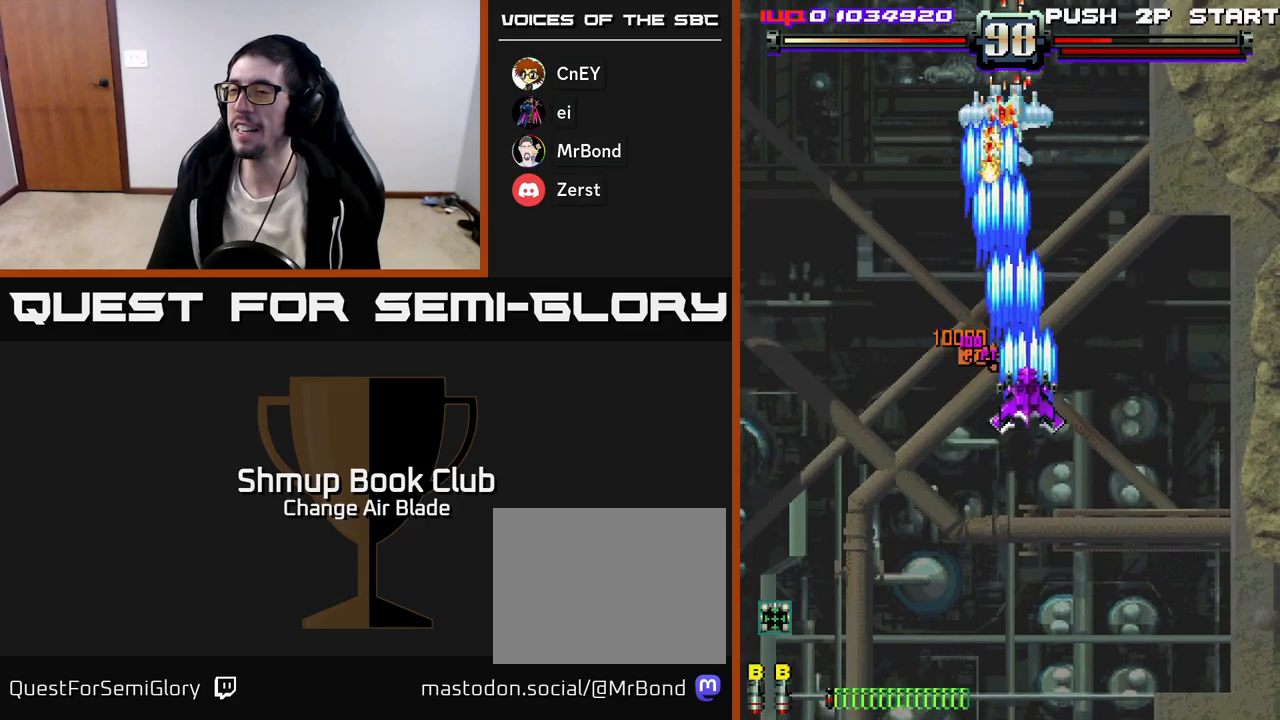
{"buttons": ["A", "DPAD_DOWN"], "left_stick": "center", "right_stick": "center", "events": [[50, "DPAD_RIGHT", "up"], [50, "DPAD_UP", "down"], [67, "DPAD_LEFT", "down"], [100, "DPAD_UP", "up"], [183, "DPAD_DOWN", "down"], [183, "DPAD_LEFT", "up"], [233, "DPAD_RIGHT", "down"], [317, "DPAD_RIGHT", "up"]]}
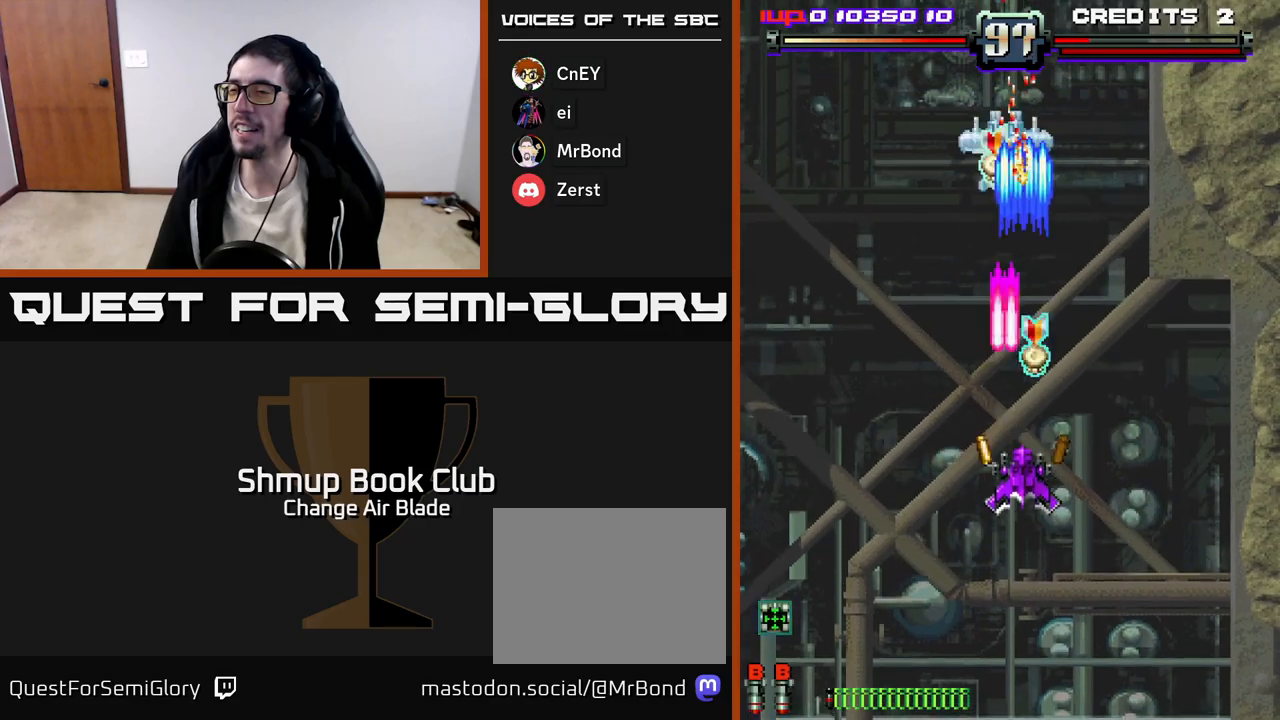
{"buttons": ["A", "DPAD_DOWN", "DPAD_RIGHT"], "left_stick": "center", "right_stick": "center", "events": [[300, "DPAD_DOWN", "up"], [317, "DPAD_LEFT", "down"], [350, "DPAD_UP", "down"], [417, "DPAD_UP", "up"], [433, "DPAD_LEFT", "up"], [450, "DPAD_DOWN", "down"], [467, "DPAD_RIGHT", "down"]]}
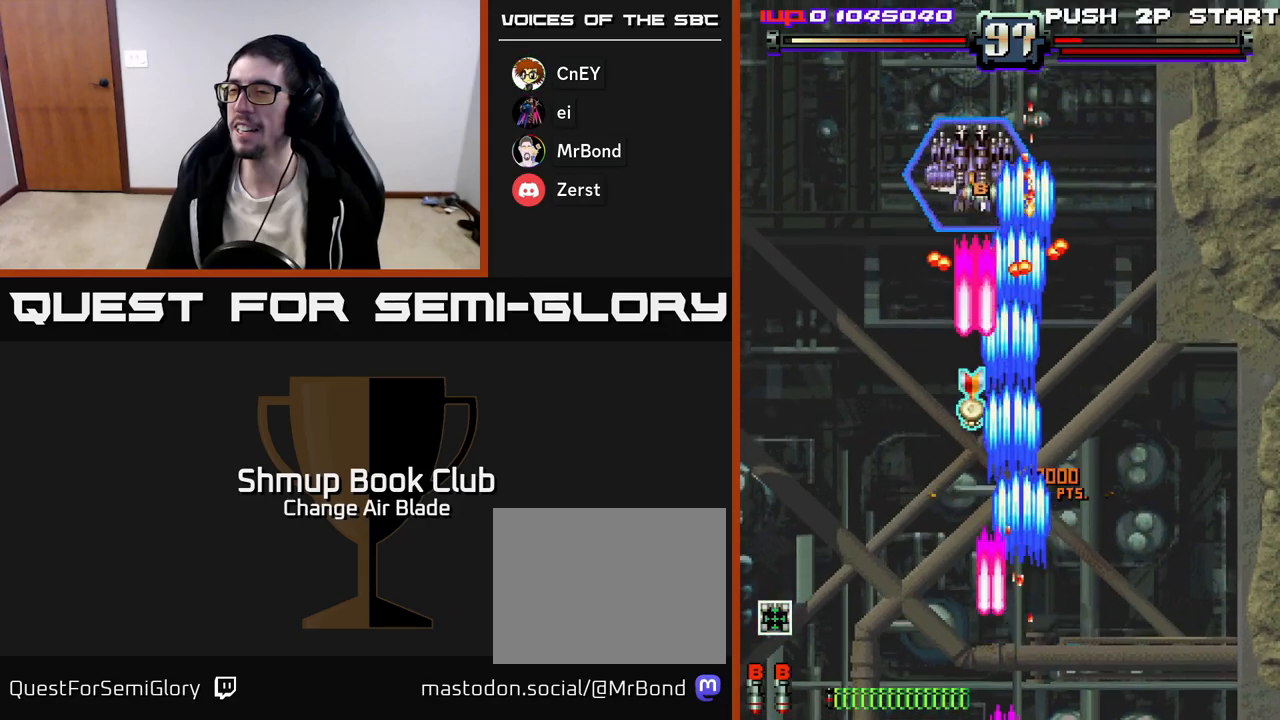
{"buttons": ["A", "DPAD_DOWN", "DPAD_RIGHT"], "left_stick": "center", "right_stick": "center", "events": [[50, "DPAD_RIGHT", "up"], [100, "DPAD_LEFT", "down"], [383, "DPAD_LEFT", "up"], [450, "DPAD_RIGHT", "down"]]}
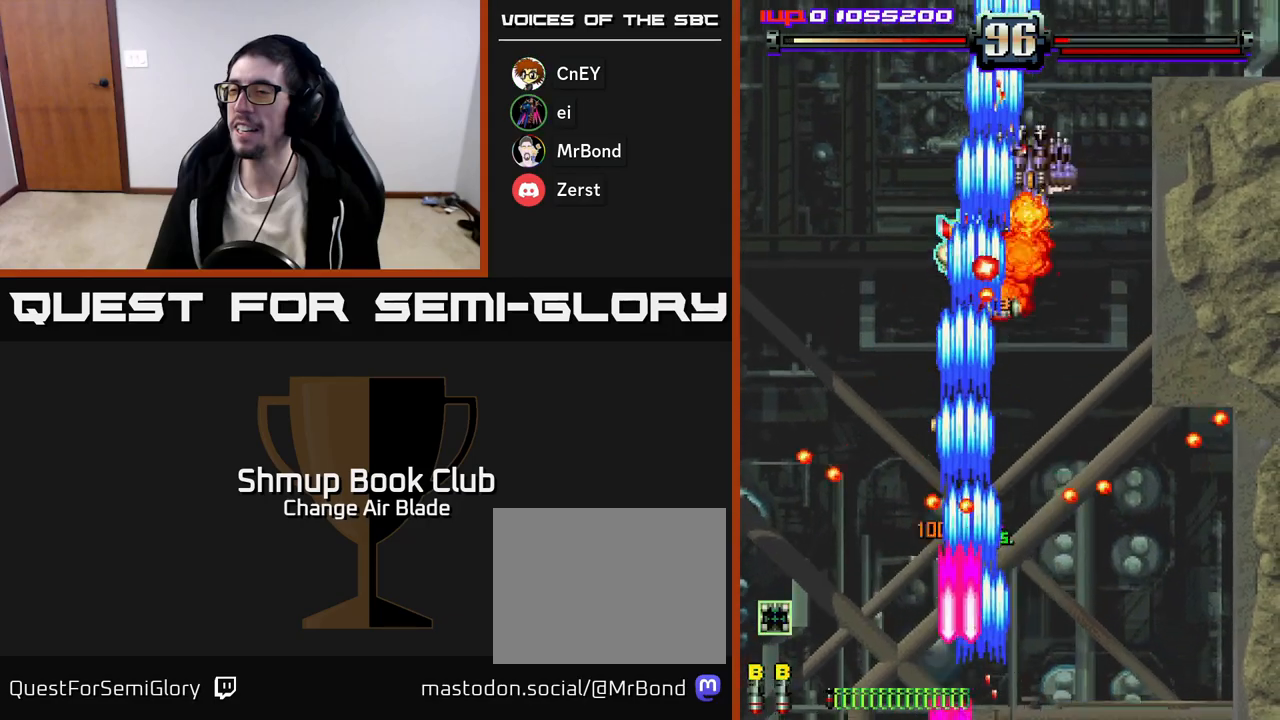
{"buttons": ["A", "DPAD_UP", "DPAD_LEFT"], "left_stick": "center", "right_stick": "center", "events": [[250, "DPAD_RIGHT", "up"], [267, "DPAD_DOWN", "up"], [300, "DPAD_LEFT", "down"], [333, "DPAD_UP", "down"]]}
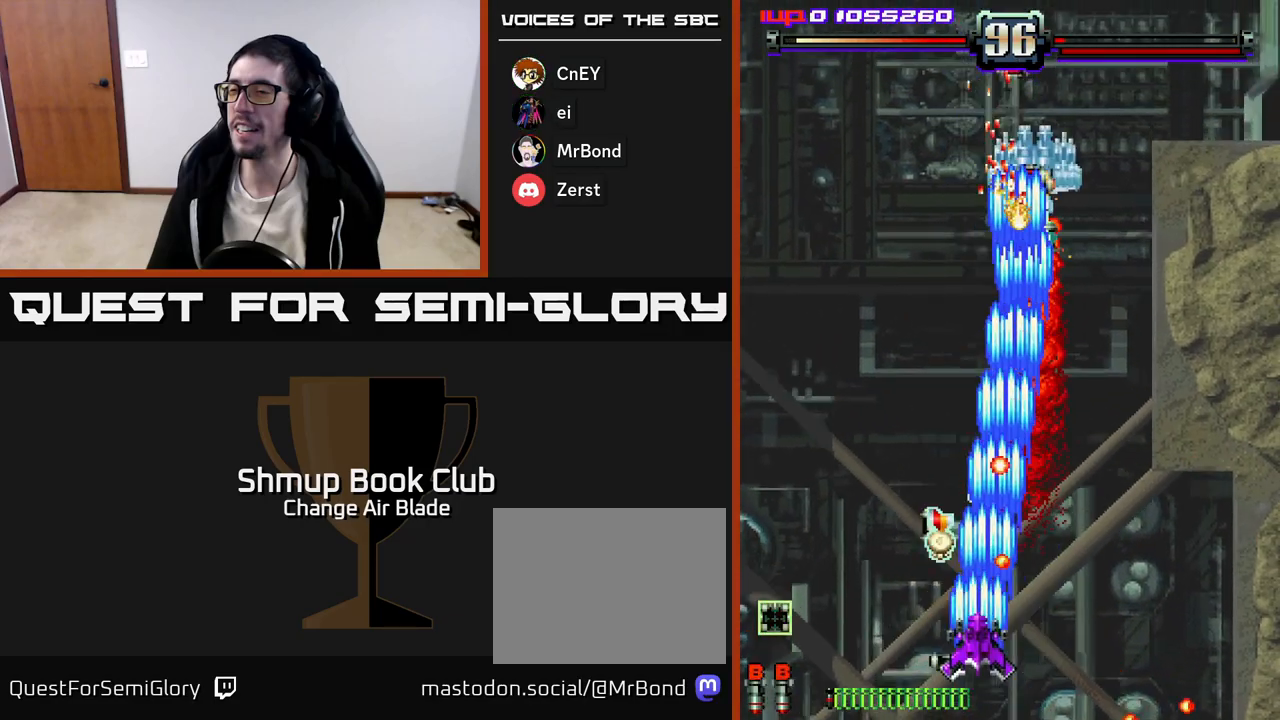
{"buttons": ["A", "DPAD_UP"], "left_stick": "center", "right_stick": "center", "events": [[217, "DPAD_LEFT", "up"], [233, "DPAD_RIGHT", "down"], [383, "DPAD_RIGHT", "up"]]}
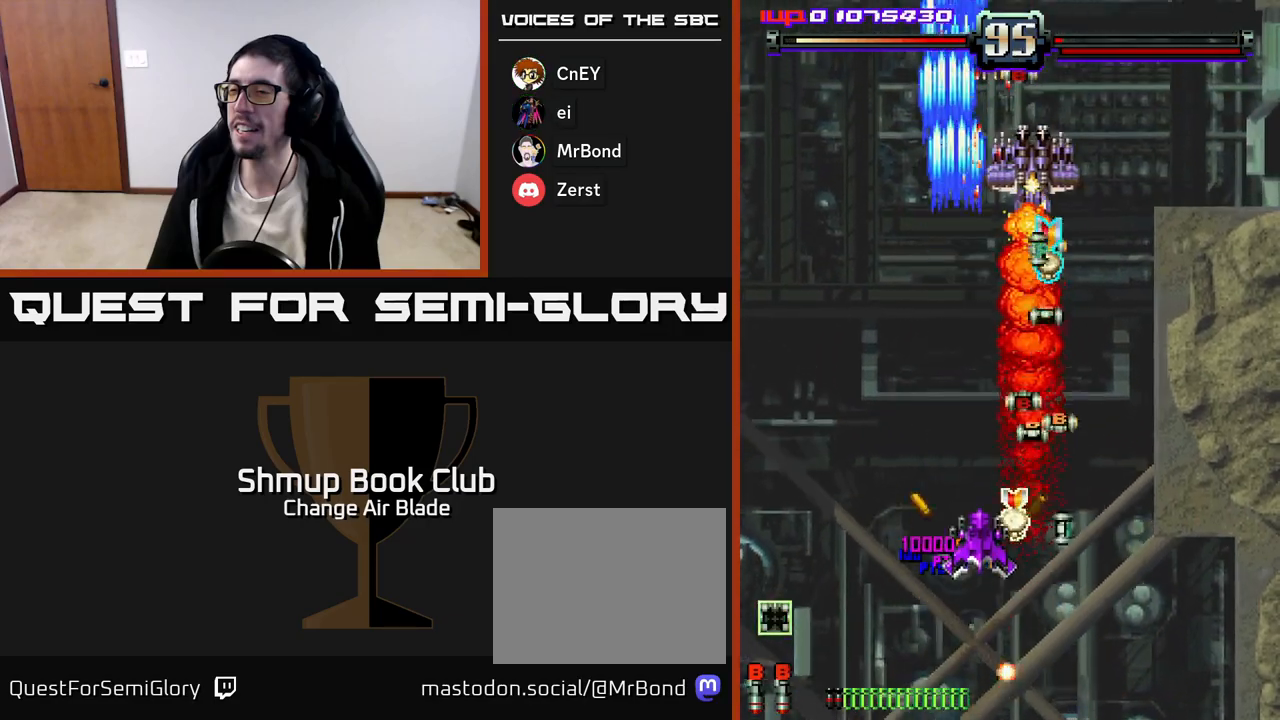
{"buttons": ["A", "DPAD_RIGHT"], "left_stick": "center", "right_stick": "center", "events": [[33, "DPAD_RIGHT", "down"], [67, "DPAD_UP", "up"], [150, "DPAD_DOWN", "down"], [250, "DPAD_RIGHT", "up"], [283, "DPAD_RIGHT", "down"], [483, "DPAD_DOWN", "up"]]}
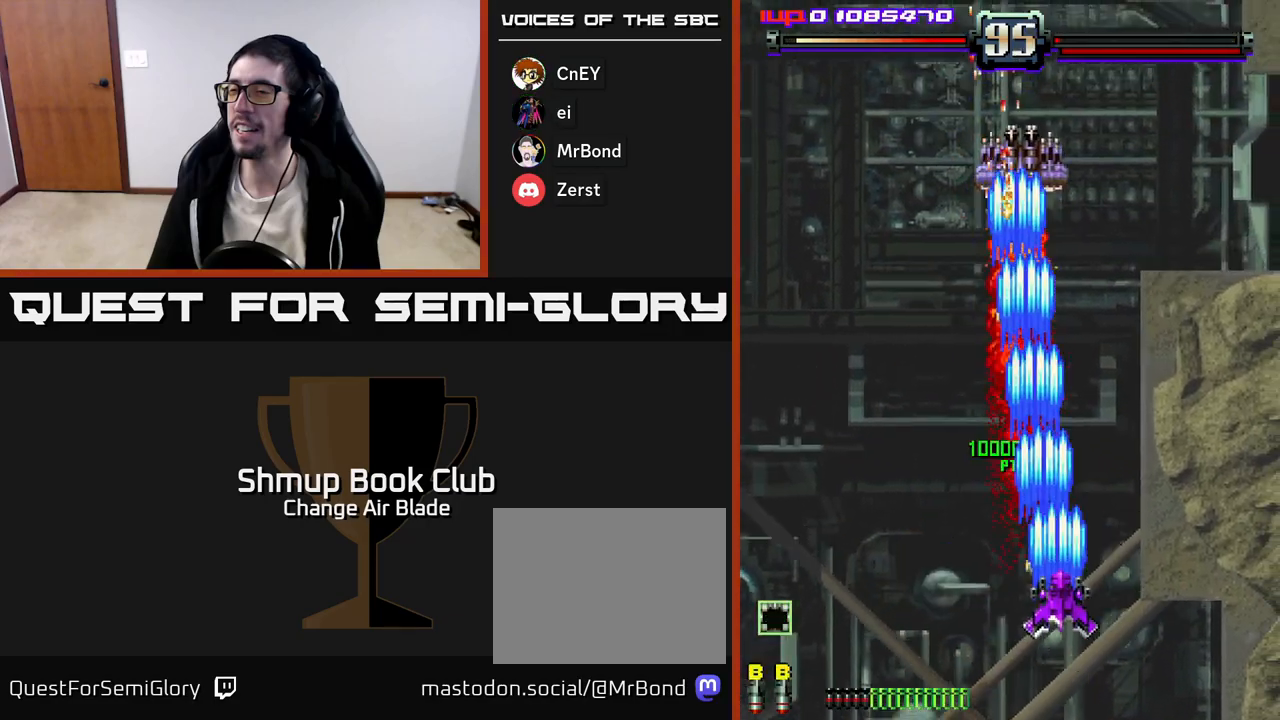
{"buttons": ["A", "DPAD_UP"], "left_stick": "center", "right_stick": "center", "events": [[67, "DPAD_RIGHT", "up"], [83, "DPAD_UP", "down"], [100, "DPAD_LEFT", "down"], [317, "DPAD_LEFT", "up"]]}
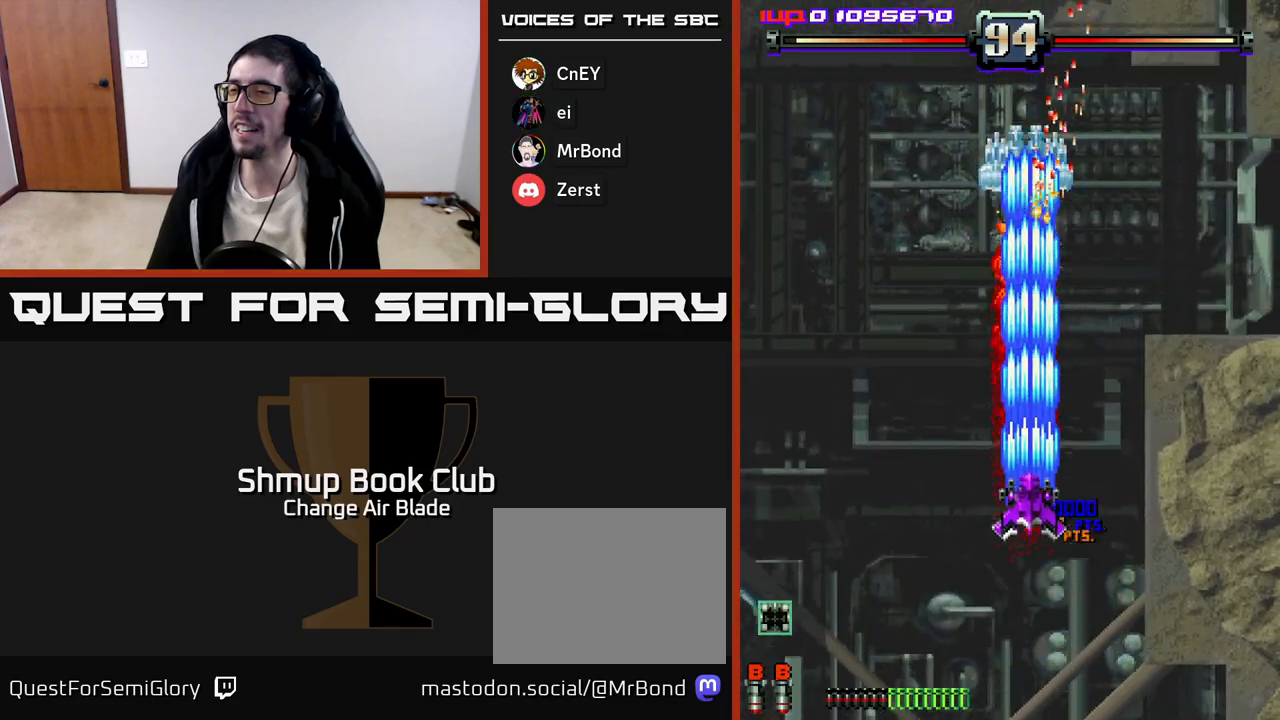
{"buttons": ["A", "DPAD_DOWN", "DPAD_RIGHT"], "left_stick": "center", "right_stick": "center", "events": [[250, "DPAD_LEFT", "down"], [333, "DPAD_LEFT", "up"], [350, "DPAD_UP", "up"], [367, "DPAD_RIGHT", "down"], [500, "DPAD_DOWN", "down"]]}
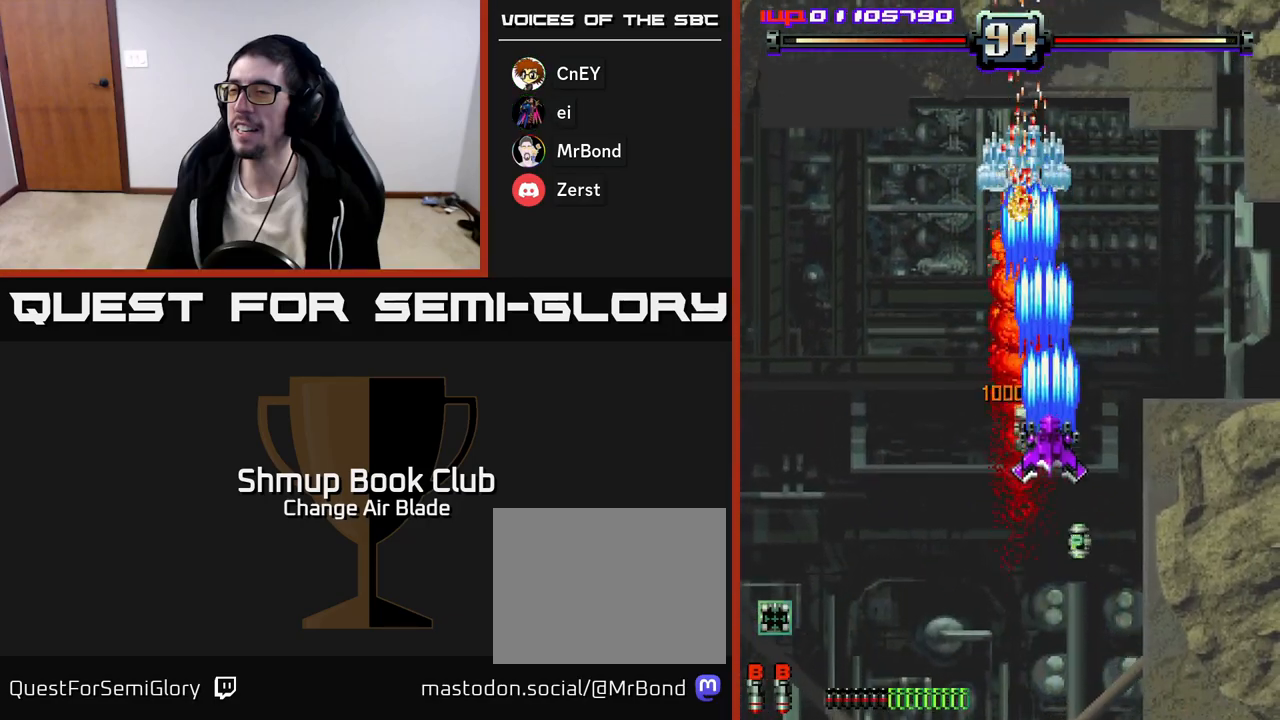
{"buttons": ["A", "DPAD_UP"], "left_stick": "center", "right_stick": "center", "events": [[17, "DPAD_RIGHT", "up"], [100, "DPAD_RIGHT", "down"], [200, "DPAD_RIGHT", "up"], [233, "DPAD_DOWN", "up"], [233, "DPAD_LEFT", "down"], [383, "DPAD_UP", "down"], [417, "DPAD_LEFT", "up"]]}
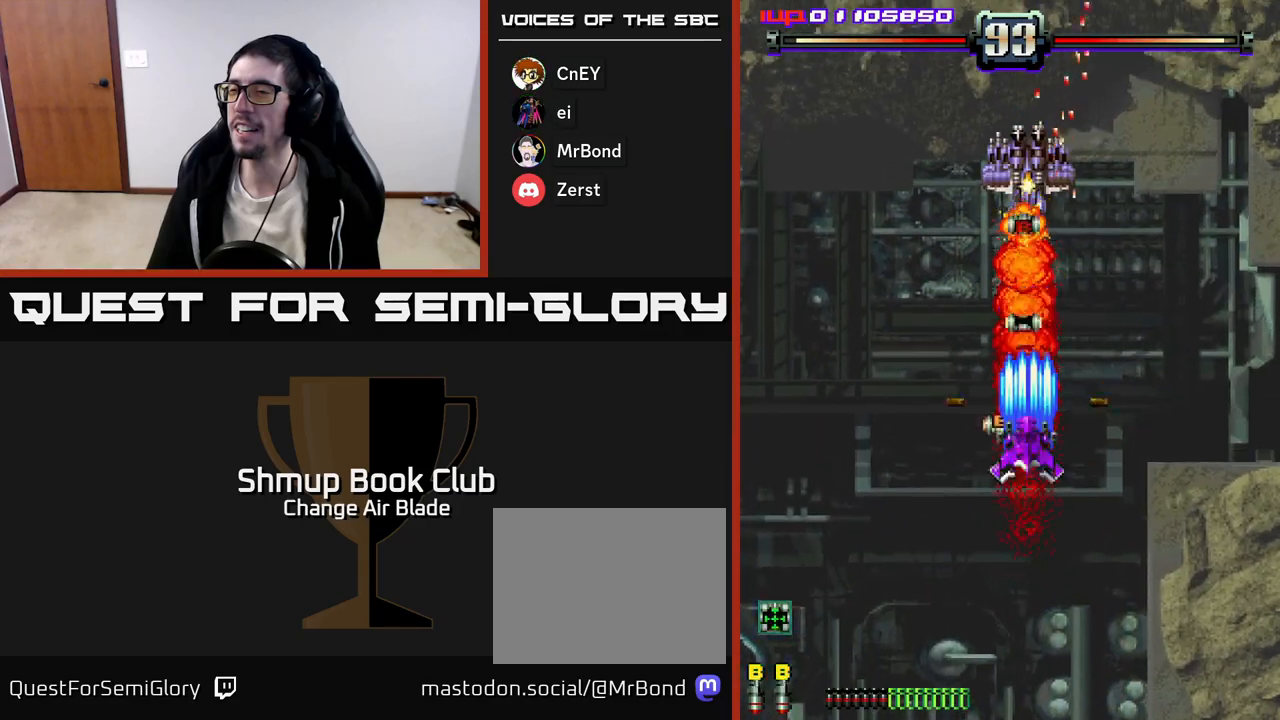
{"buttons": ["A"], "left_stick": "center", "right_stick": "center", "events": [[100, "DPAD_LEFT", "down"], [200, "DPAD_LEFT", "up"], [217, "DPAD_UP", "up"], [233, "DPAD_RIGHT", "down"], [267, "DPAD_UP", "down"], [317, "DPAD_RIGHT", "up"], [400, "DPAD_LEFT", "down"], [483, "DPAD_LEFT", "up"], [500, "DPAD_UP", "up"]]}
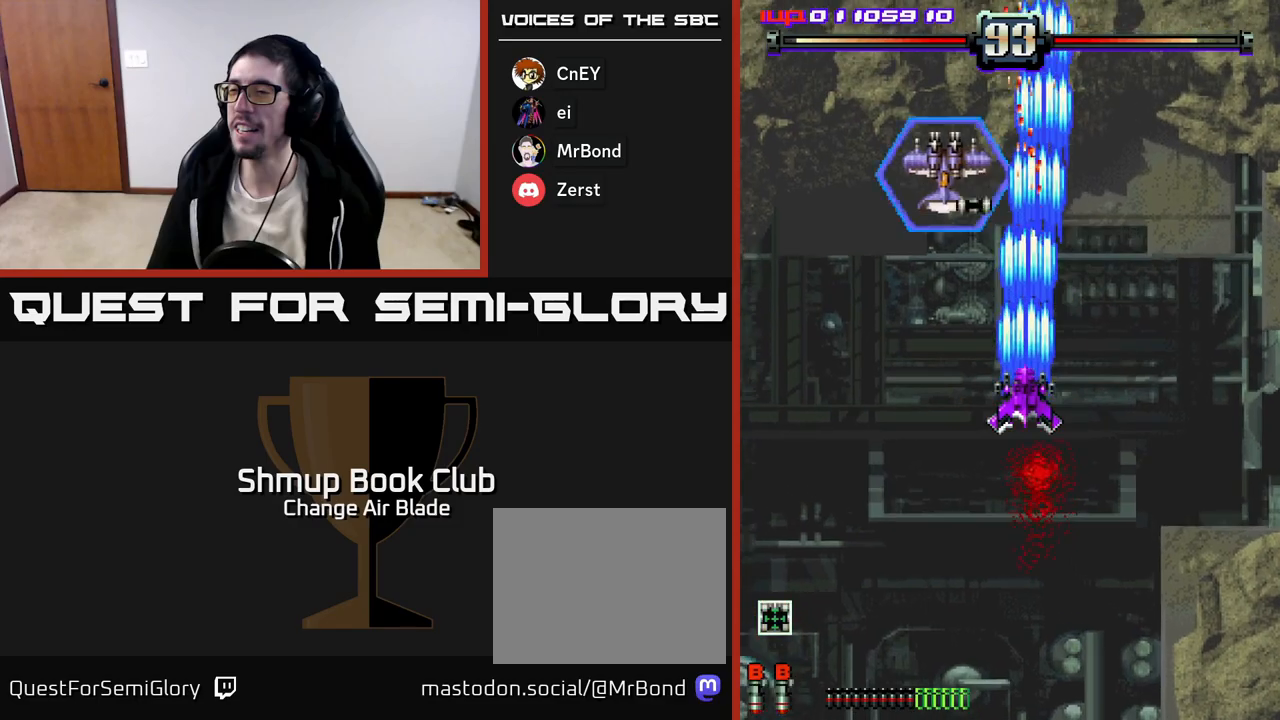
{"buttons": ["A", "DPAD_LEFT"], "left_stick": "center", "right_stick": "center", "events": [[83, "DPAD_LEFT", "down"], [117, "DPAD_DOWN", "down"], [350, "DPAD_LEFT", "up"], [383, "DPAD_RIGHT", "down"], [450, "DPAD_DOWN", "up"], [450, "DPAD_RIGHT", "up"], [483, "DPAD_LEFT", "down"]]}